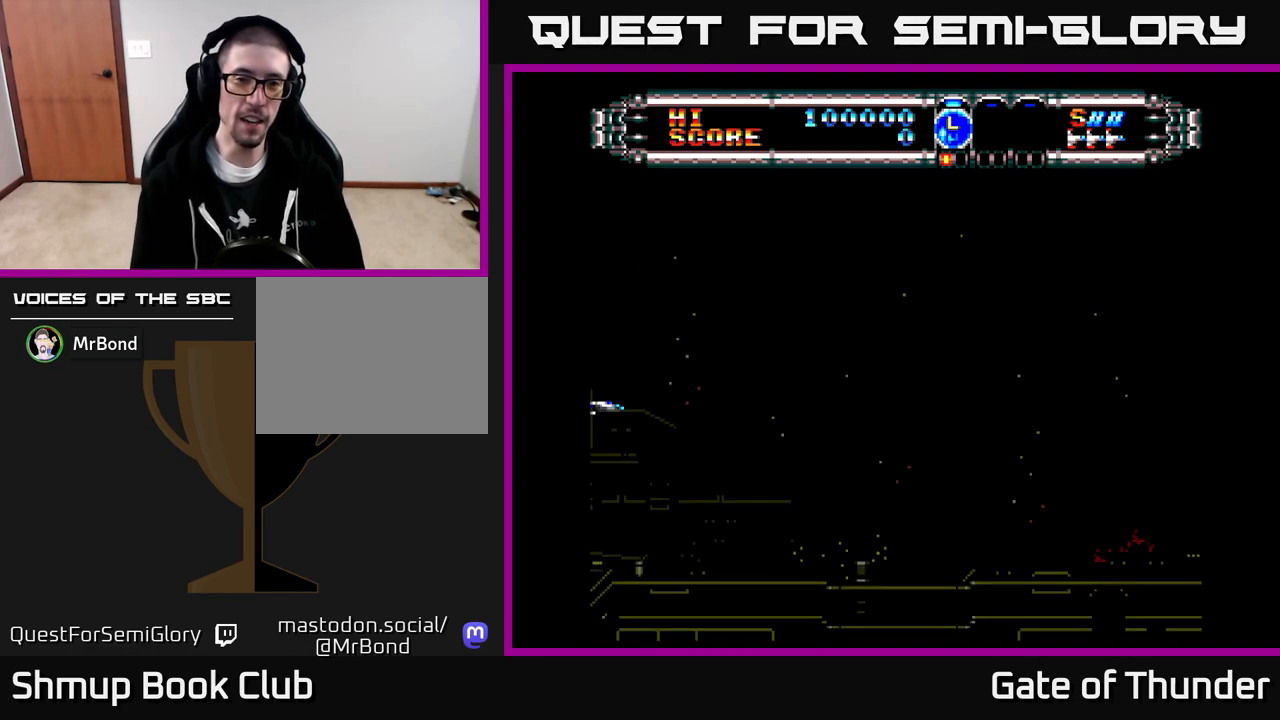
Gameplay with a controller (Xbox layout); each line is a JSON object with the inputs held at the frame after it. "events" lists button and stick changes between this image and that frame as [ms after this image, input, new state], when the widget could be followed in between. Not read: right_stick.
{"buttons": ["A"], "left_stick": "center", "events": [[450, "A", "down"]]}
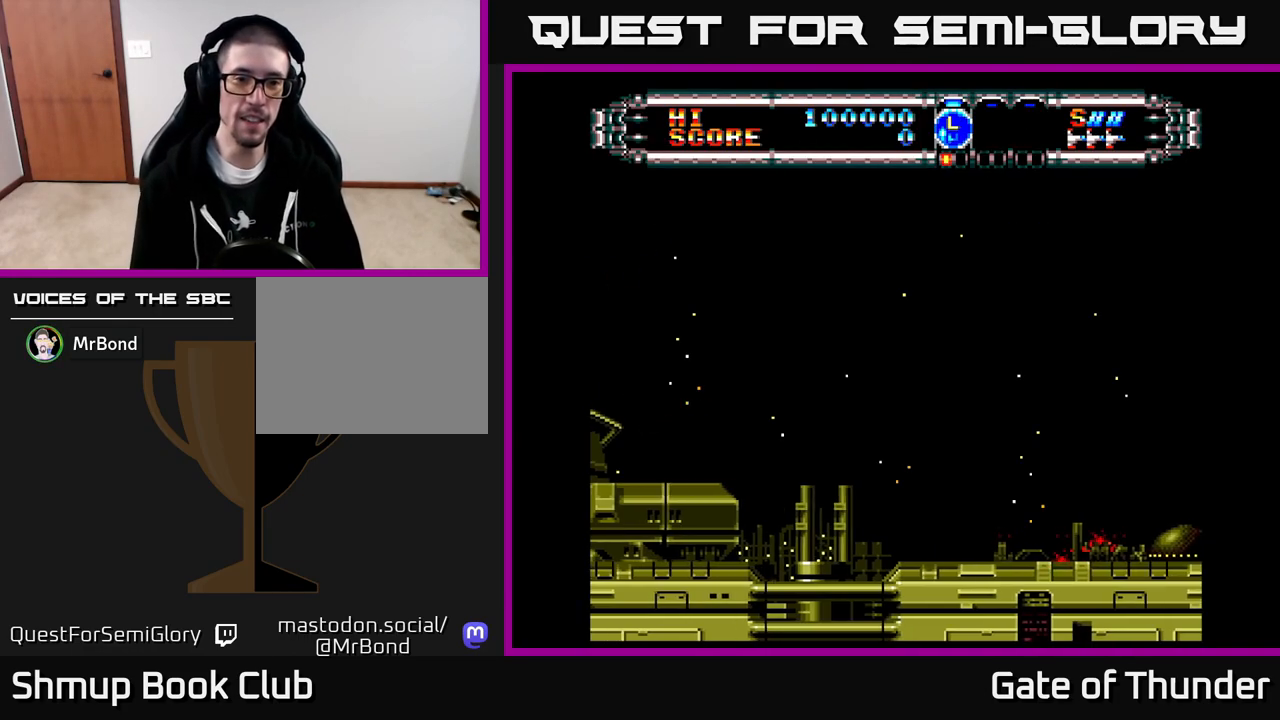
{"buttons": [], "left_stick": "center", "events": [[117, "DPAD_RIGHT", "down"], [267, "DPAD_RIGHT", "up"], [283, "A", "up"]]}
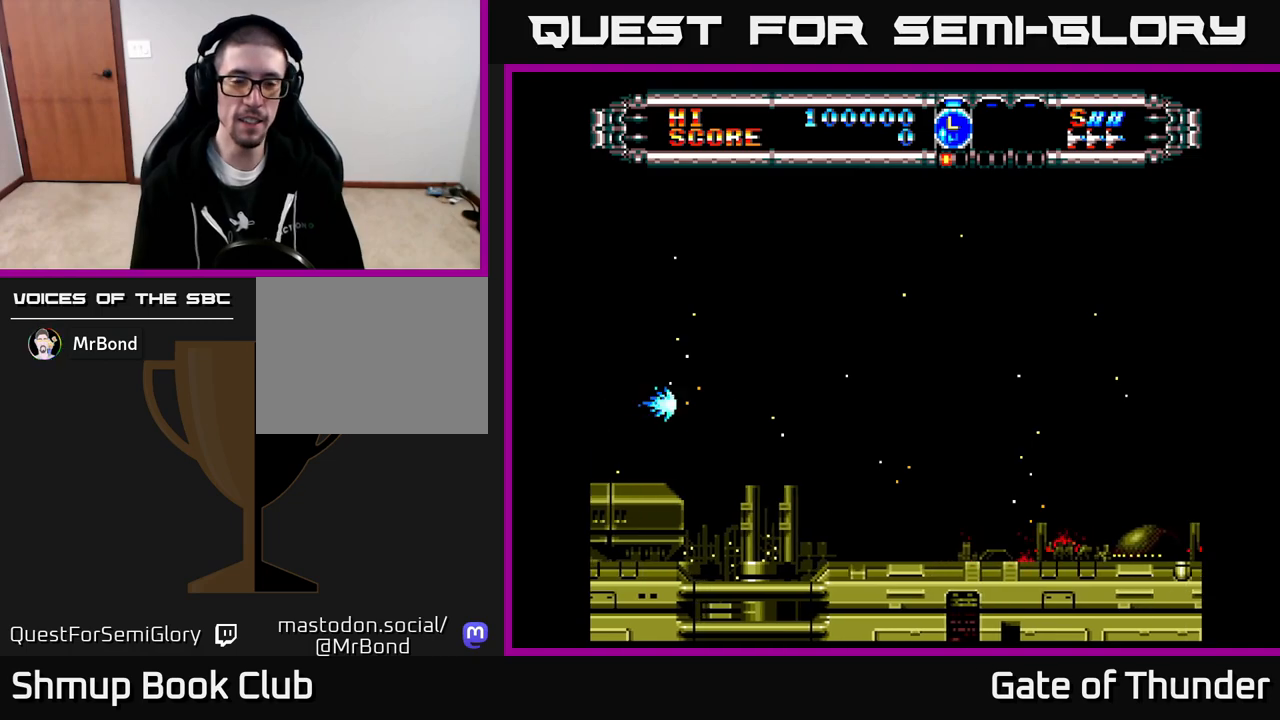
{"buttons": ["A"], "left_stick": "center", "events": [[50, "DPAD_UP", "down"], [183, "DPAD_UP", "up"], [217, "A", "down"]]}
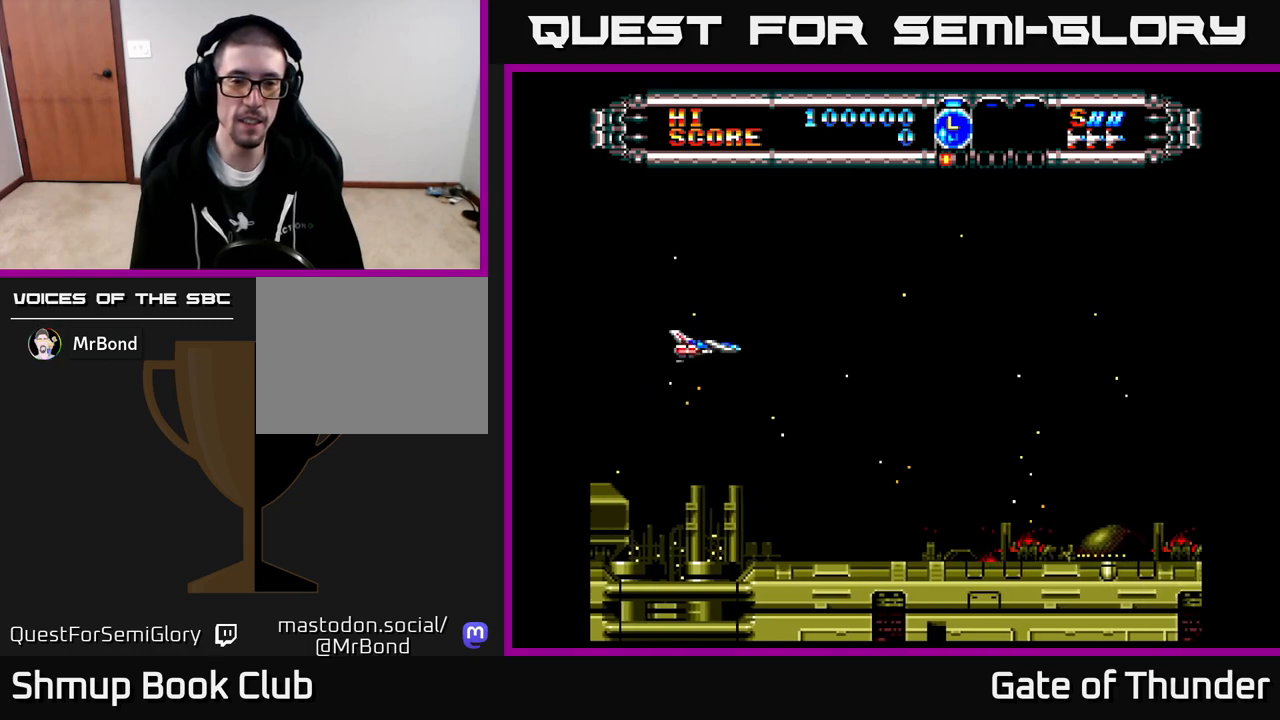
{"buttons": ["DPAD_RIGHT"], "left_stick": "center", "events": [[267, "A", "up"], [383, "DPAD_RIGHT", "down"]]}
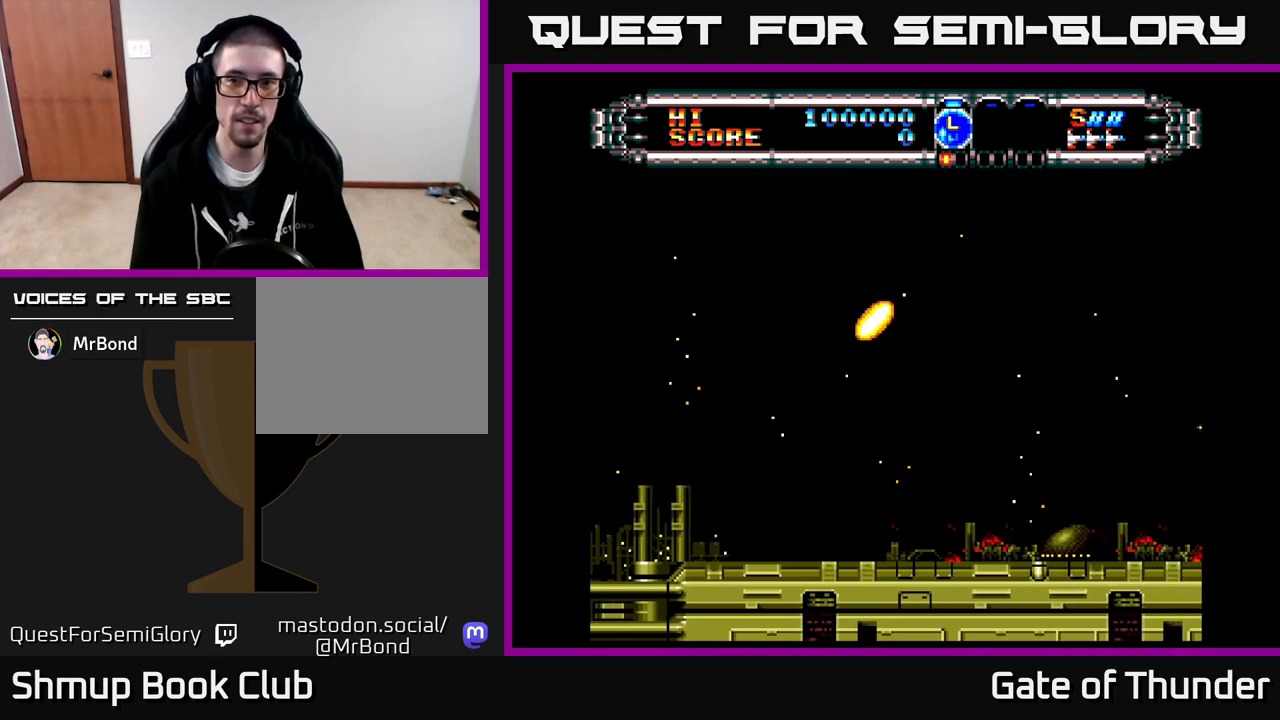
{"buttons": ["X"], "left_stick": "center", "events": [[133, "A", "down"], [200, "DPAD_RIGHT", "up"], [267, "DPAD_LEFT", "down"], [283, "A", "up"], [433, "X", "down"], [467, "DPAD_LEFT", "up"]]}
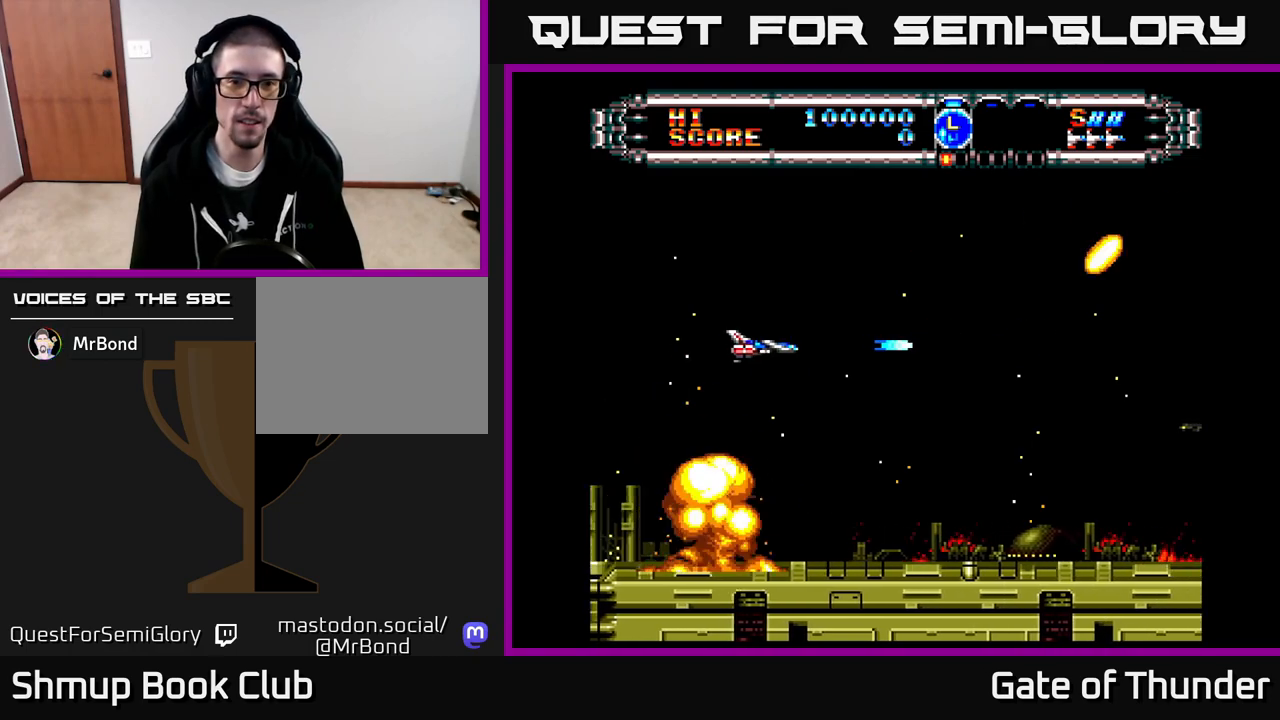
{"buttons": ["X"], "left_stick": "center", "events": [[100, "DPAD_LEFT", "down"], [200, "DPAD_UP", "down"], [233, "DPAD_LEFT", "up"], [350, "DPAD_UP", "up"]]}
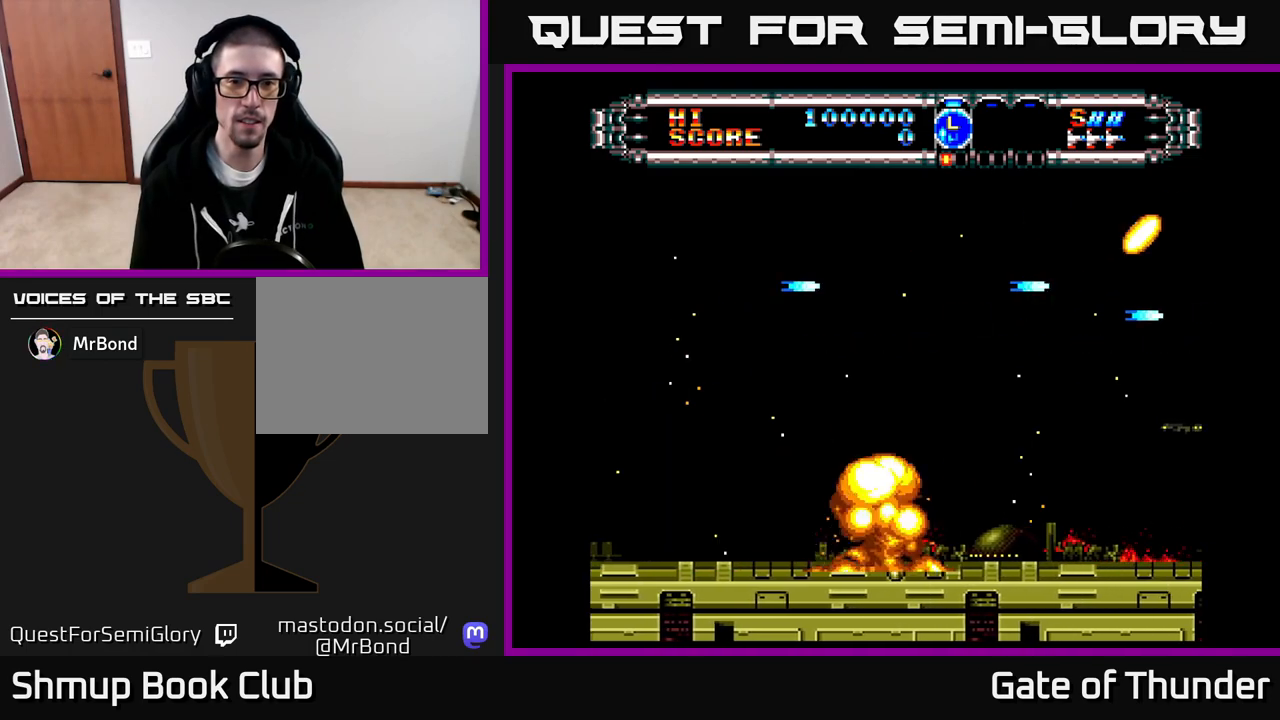
{"buttons": [], "left_stick": "center", "events": [[200, "X", "up"]]}
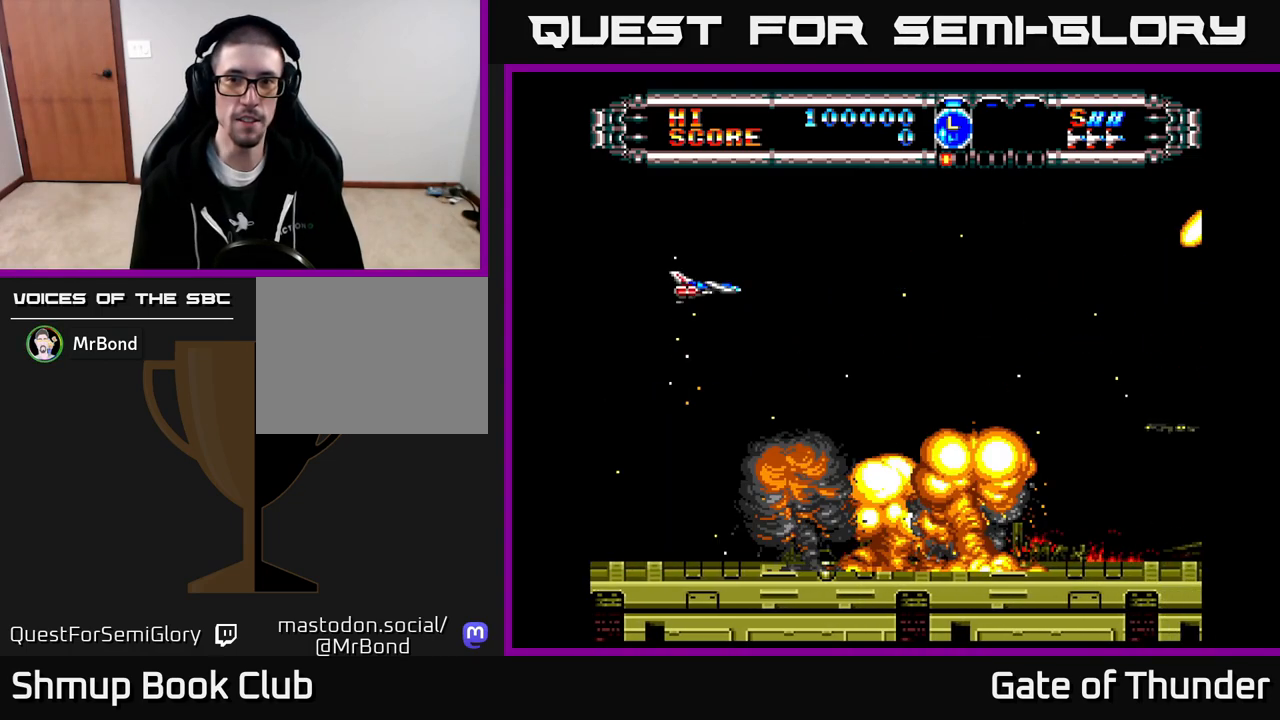
{"buttons": ["X"], "left_stick": "center", "events": [[167, "X", "down"], [350, "DPAD_RIGHT", "down"], [467, "DPAD_RIGHT", "up"]]}
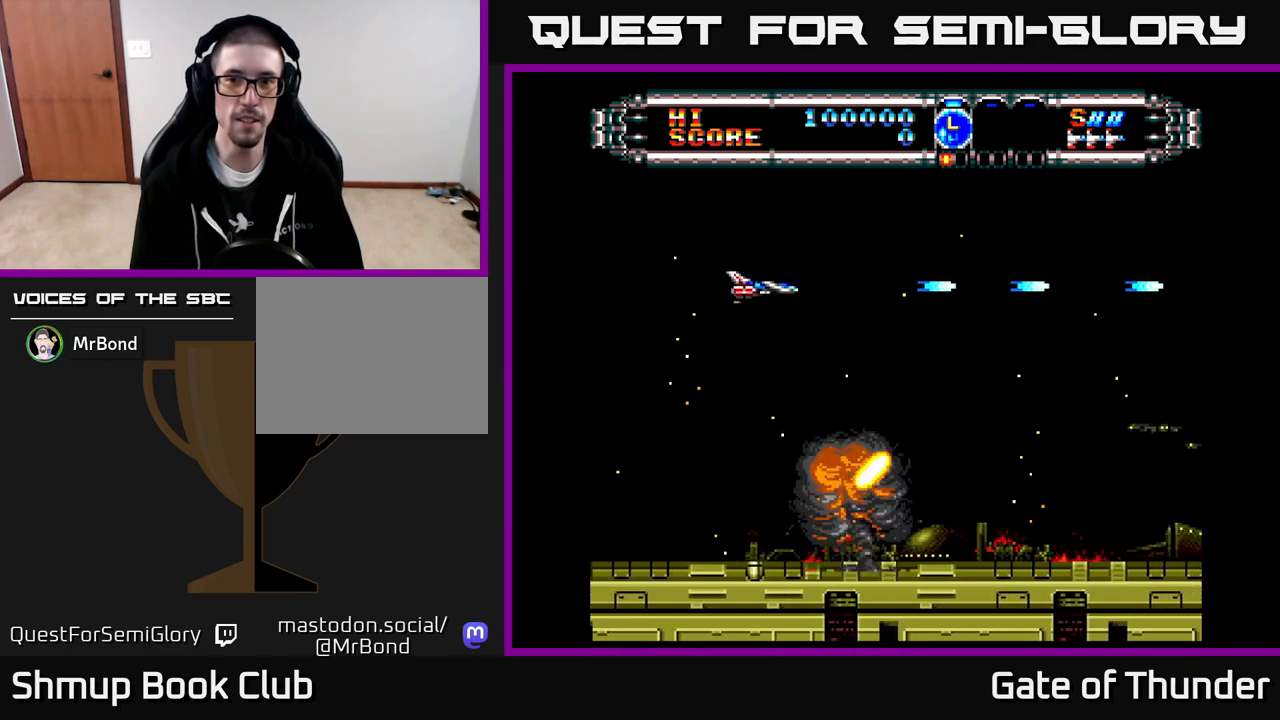
{"buttons": ["X"], "left_stick": "center", "events": [[200, "SELECT", "down"], [350, "SELECT", "up"]]}
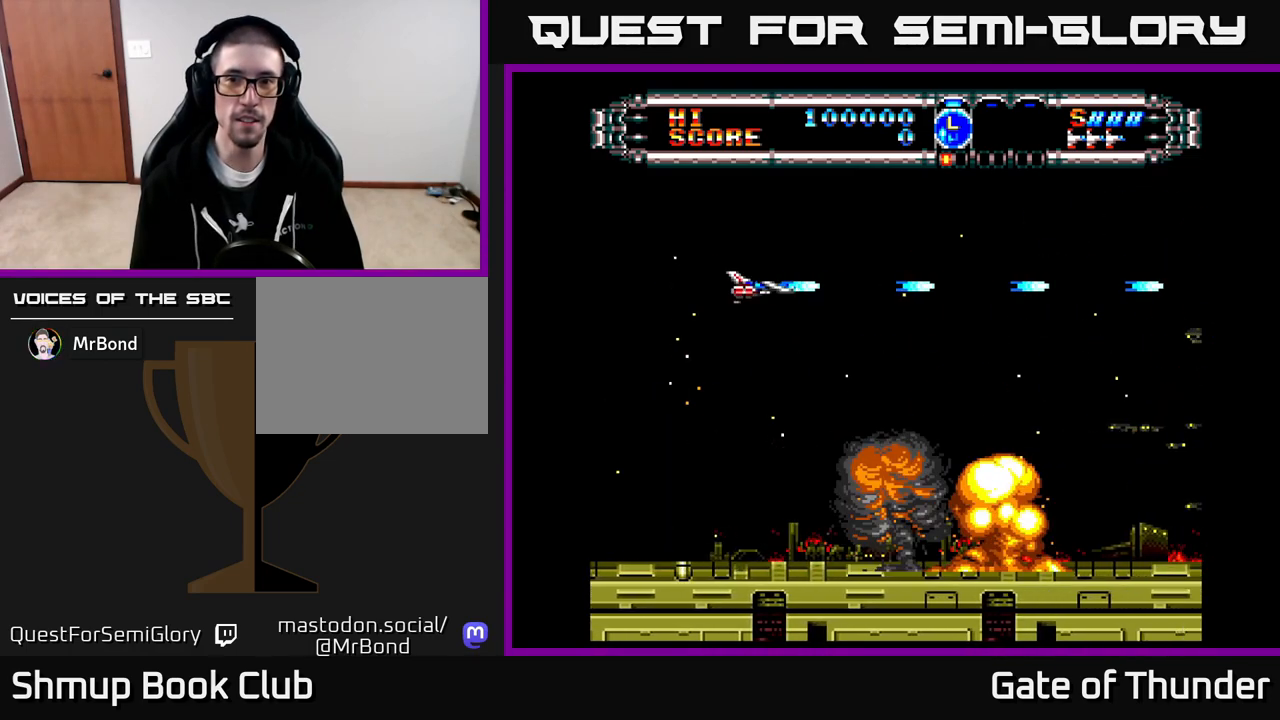
{"buttons": ["X", "SELECT"], "left_stick": "center", "events": [[133, "SELECT", "down"], [267, "SELECT", "up"], [417, "SELECT", "down"]]}
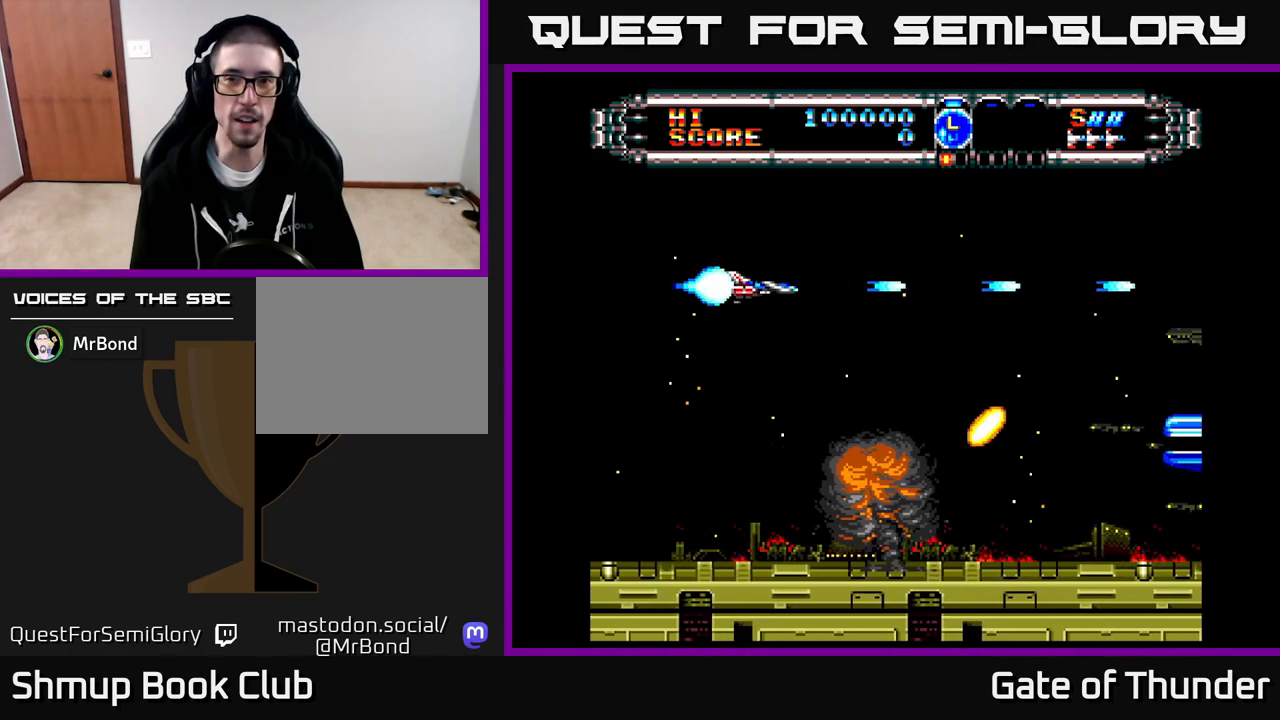
{"buttons": ["X", "DPAD_DOWN", "DPAD_RIGHT"], "left_stick": "center", "events": [[17, "SELECT", "up"], [283, "DPAD_LEFT", "down"], [350, "DPAD_DOWN", "down"], [383, "DPAD_LEFT", "up"], [467, "DPAD_RIGHT", "down"]]}
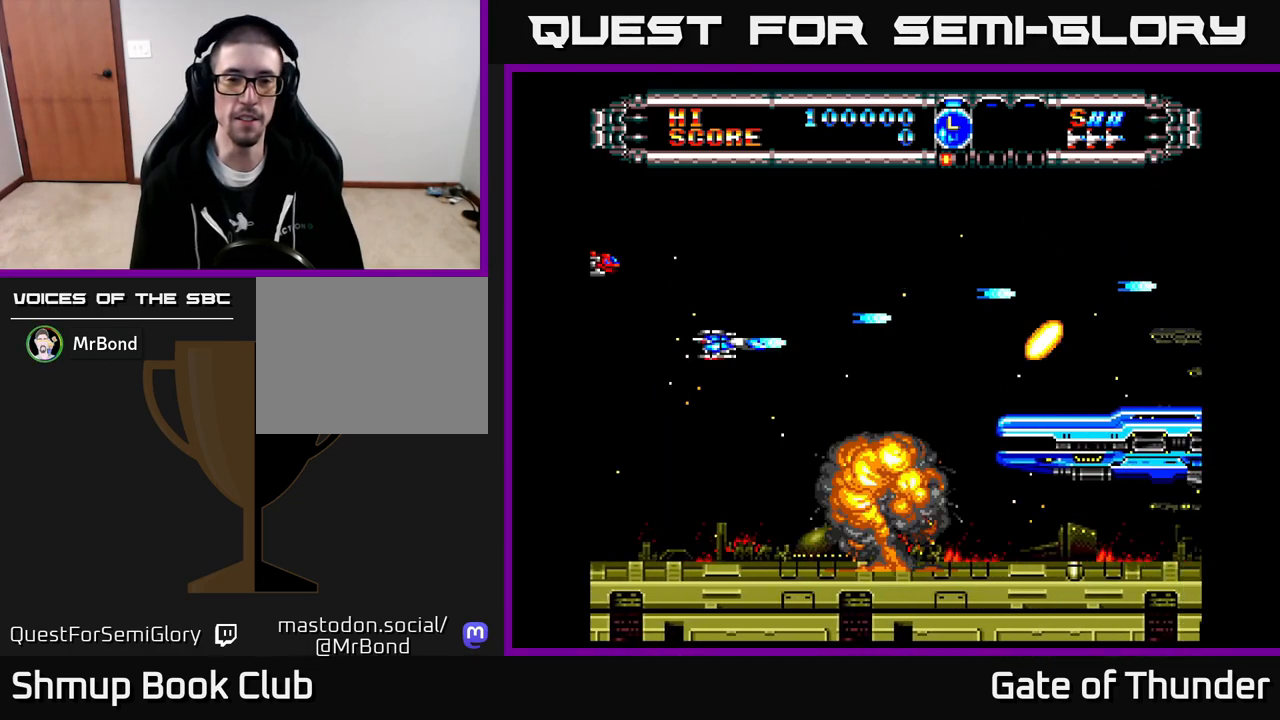
{"buttons": ["X"], "left_stick": "center", "events": [[83, "DPAD_RIGHT", "up"], [200, "DPAD_DOWN", "up"]]}
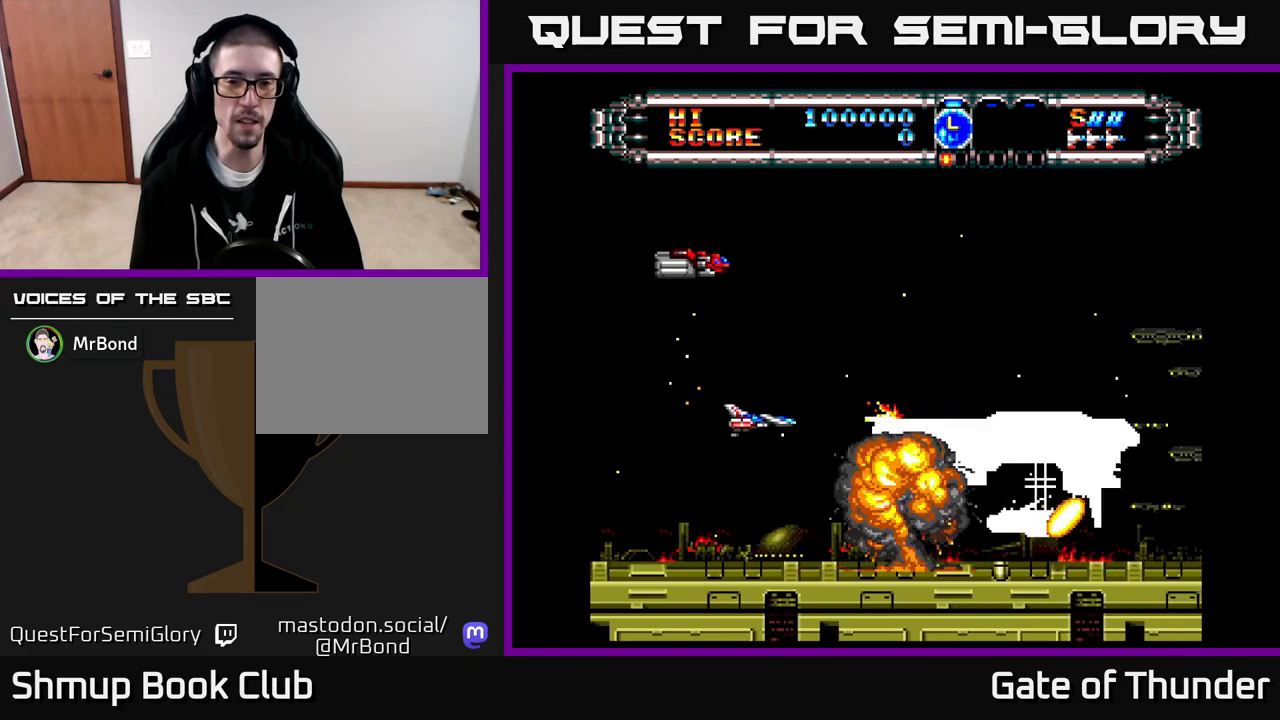
{"buttons": ["X"], "left_stick": "center", "events": [[50, "DPAD_LEFT", "down"], [183, "DPAD_LEFT", "up"], [250, "DPAD_DOWN", "down"], [333, "DPAD_DOWN", "up"]]}
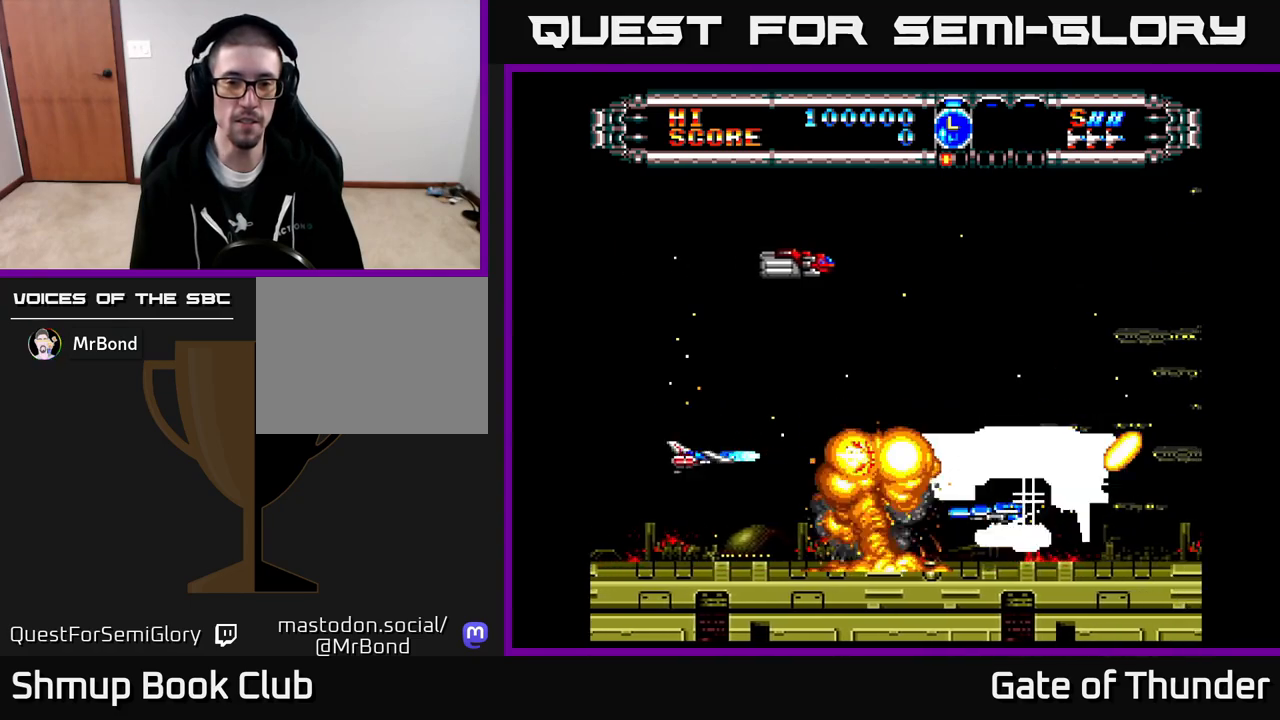
{"buttons": ["X", "DPAD_DOWN"], "left_stick": "center", "events": [[367, "DPAD_DOWN", "down"]]}
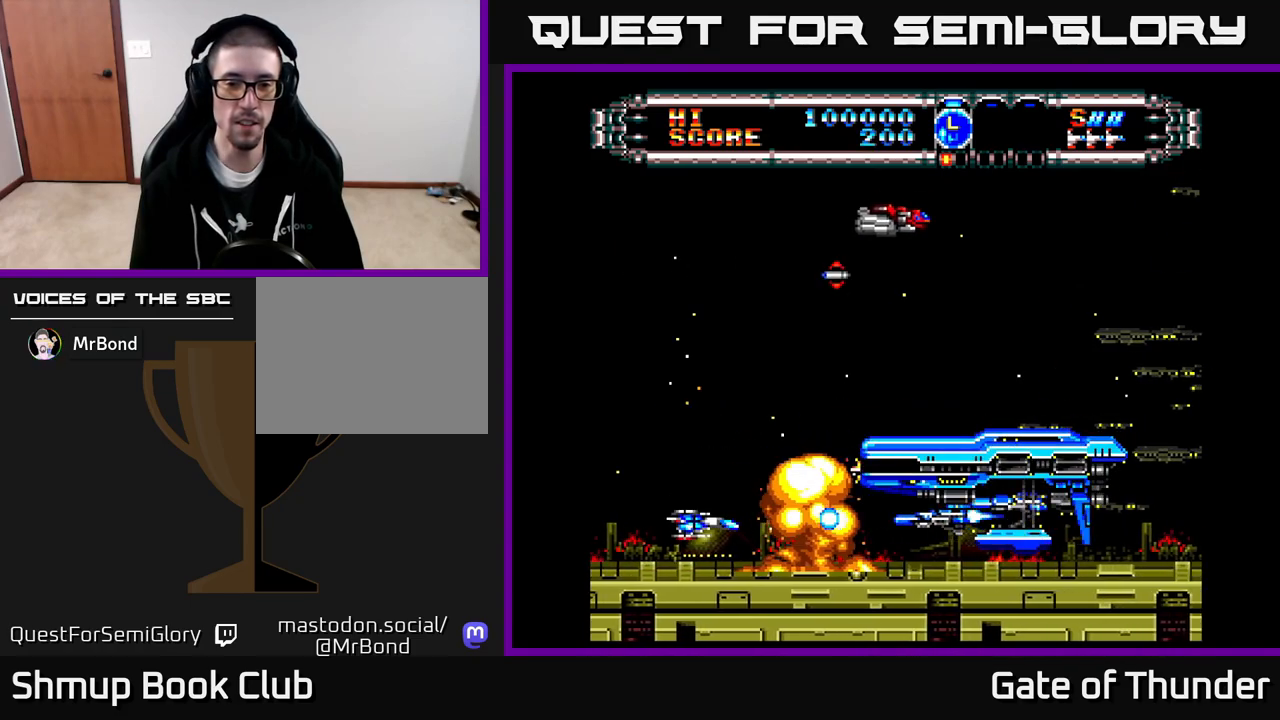
{"buttons": ["X"], "left_stick": "center", "events": [[17, "DPAD_DOWN", "up"]]}
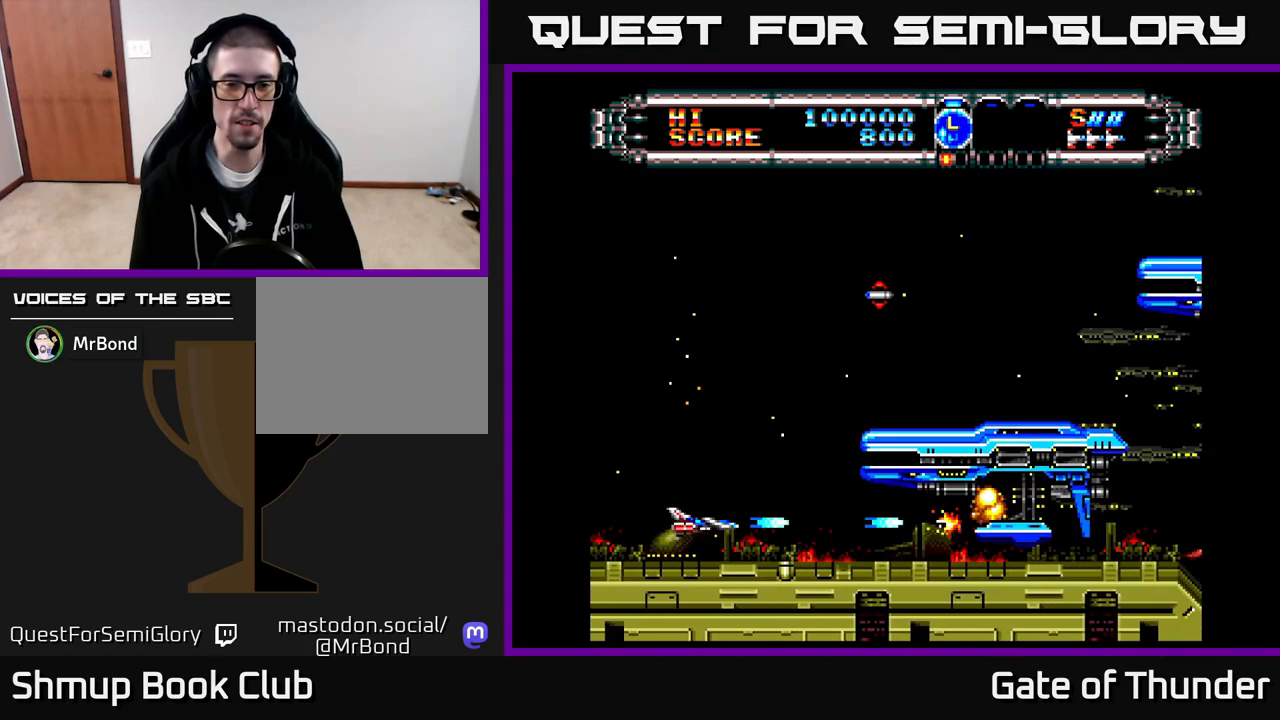
{"buttons": ["X"], "left_stick": "center", "events": []}
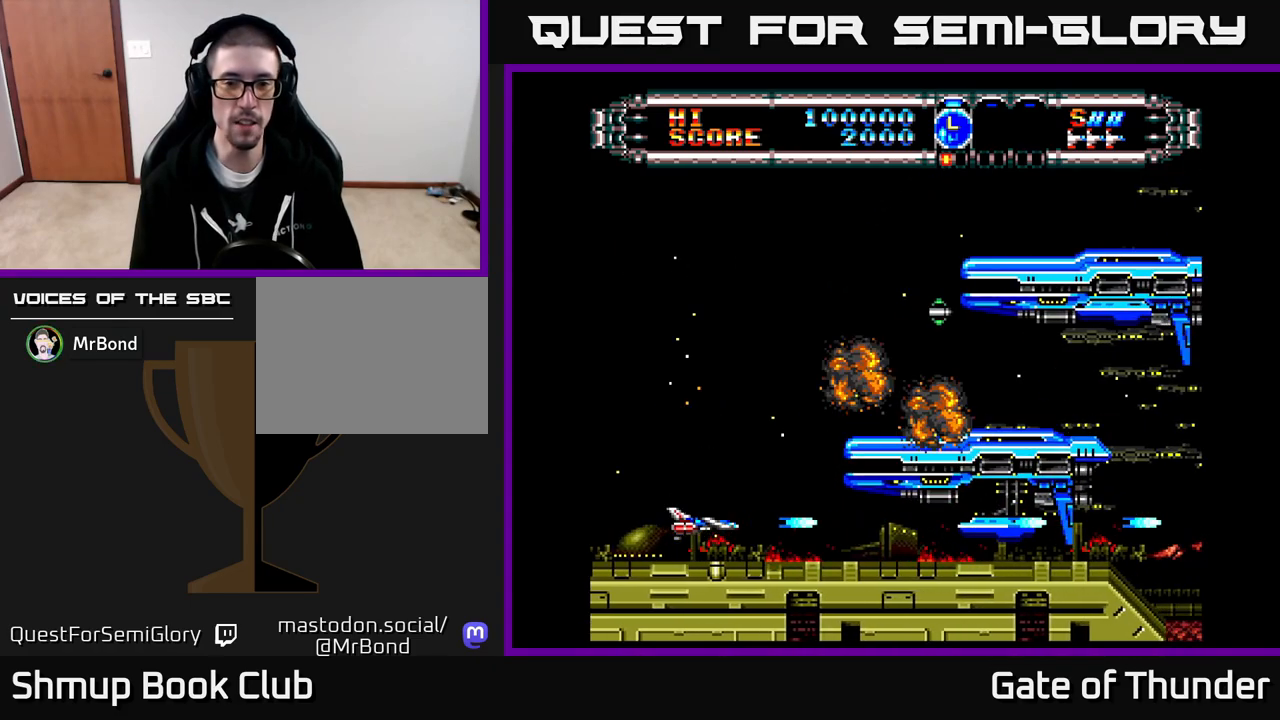
{"buttons": ["X"], "left_stick": "center", "events": [[17, "DPAD_UP", "down"], [417, "DPAD_UP", "up"]]}
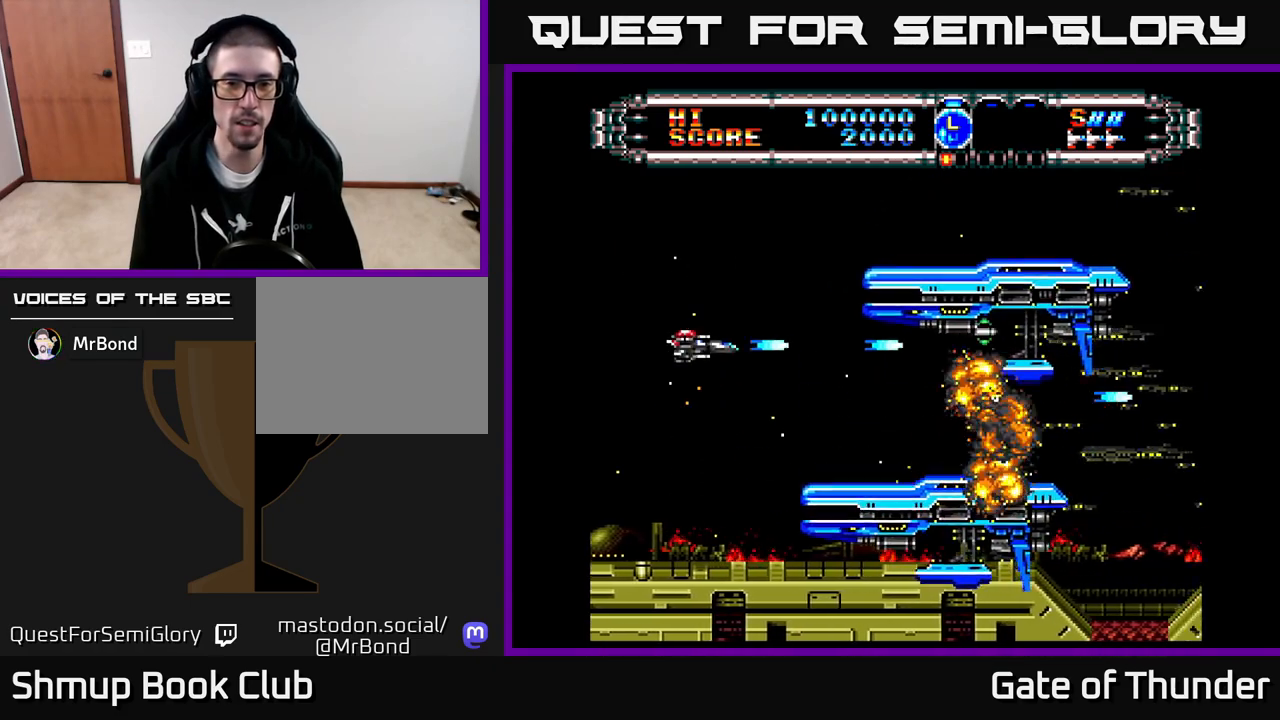
{"buttons": ["X"], "left_stick": "center", "events": [[150, "DPAD_DOWN", "down"], [200, "DPAD_DOWN", "up"]]}
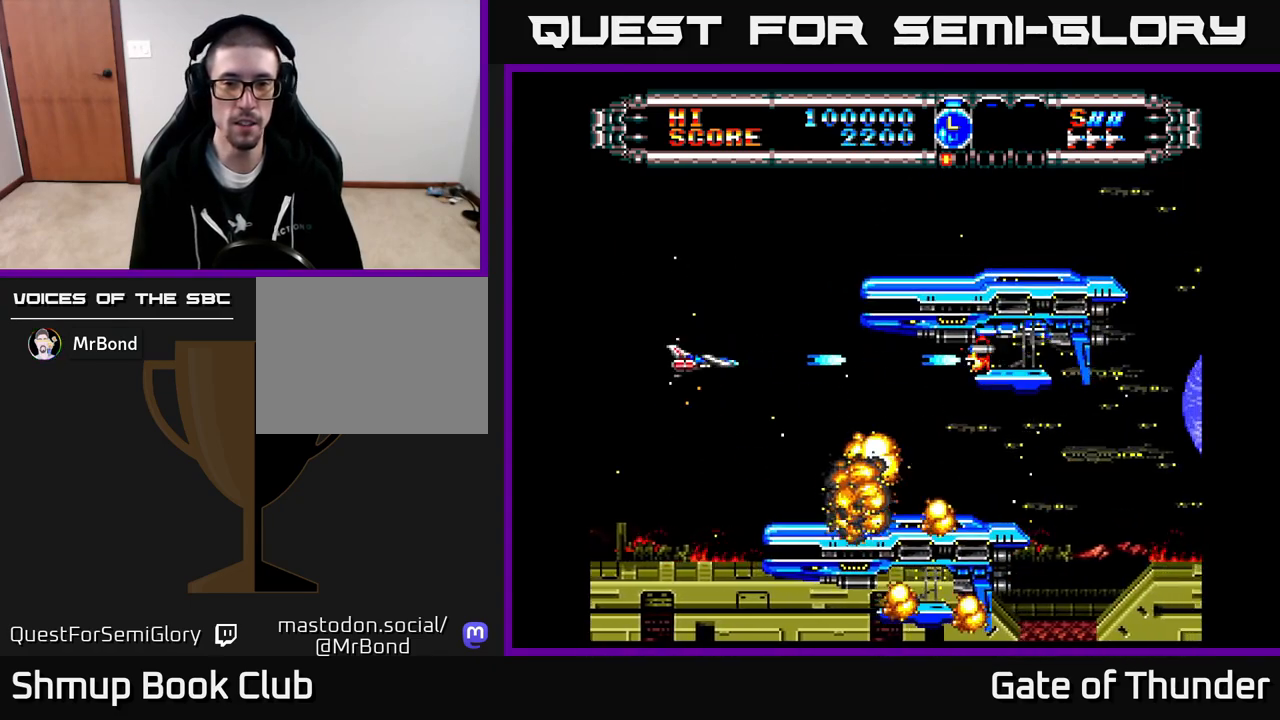
{"buttons": ["X"], "left_stick": "center", "events": [[167, "DPAD_DOWN", "down"], [217, "DPAD_DOWN", "up"]]}
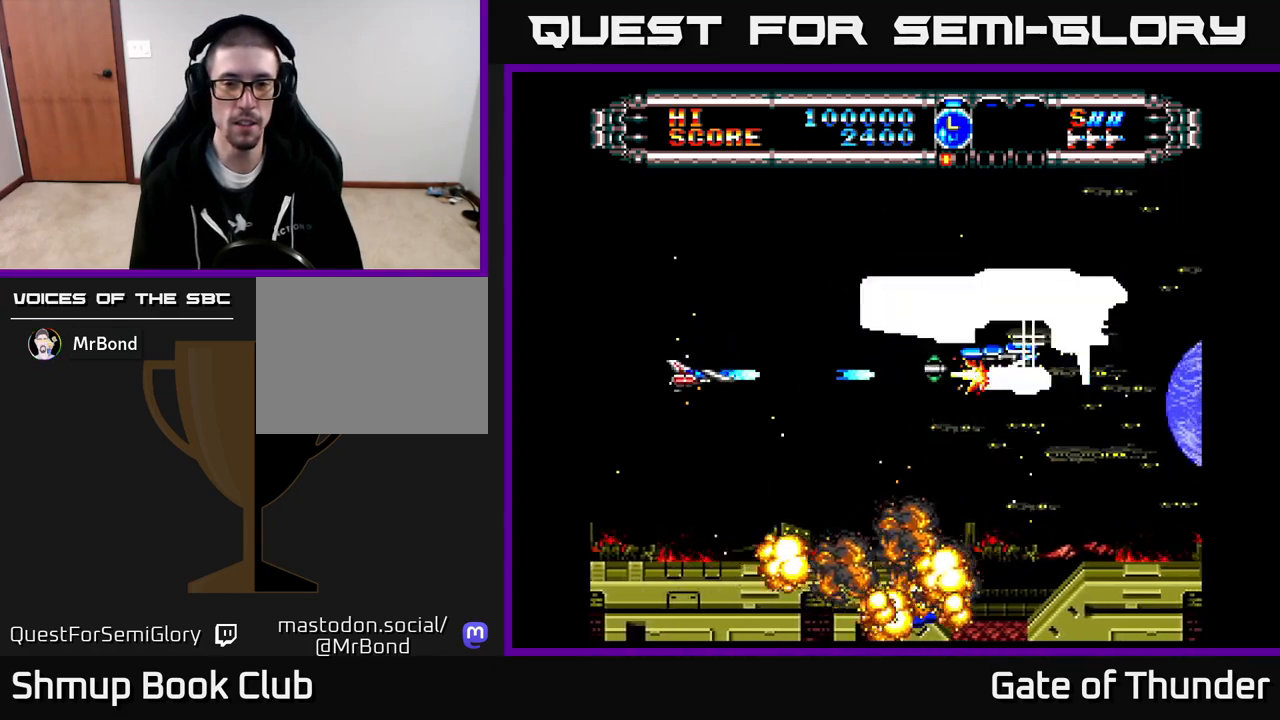
{"buttons": ["X"], "left_stick": "center", "events": []}
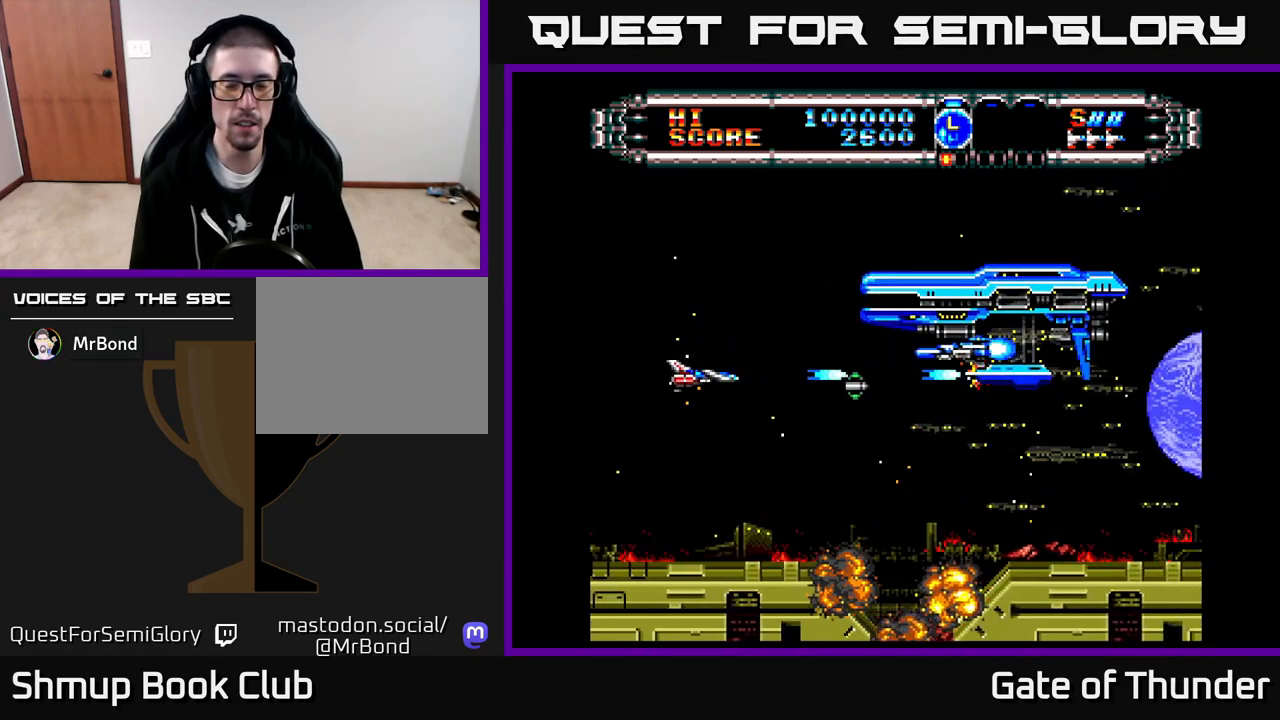
{"buttons": ["X", "DPAD_UP"], "left_stick": "center", "events": [[417, "DPAD_UP", "down"]]}
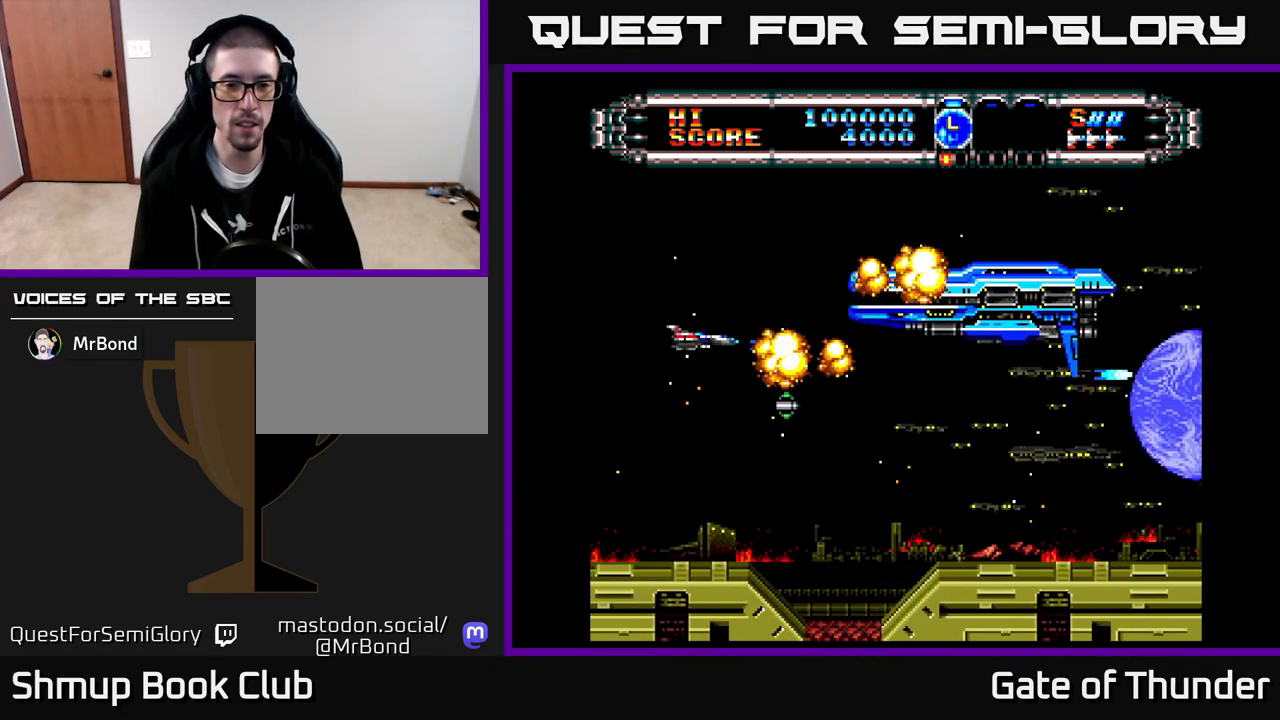
{"buttons": ["X", "DPAD_DOWN"], "left_stick": "center", "events": [[33, "DPAD_LEFT", "down"], [50, "DPAD_UP", "up"], [83, "DPAD_LEFT", "up"], [250, "DPAD_RIGHT", "down"], [300, "DPAD_DOWN", "down"], [333, "DPAD_RIGHT", "up"]]}
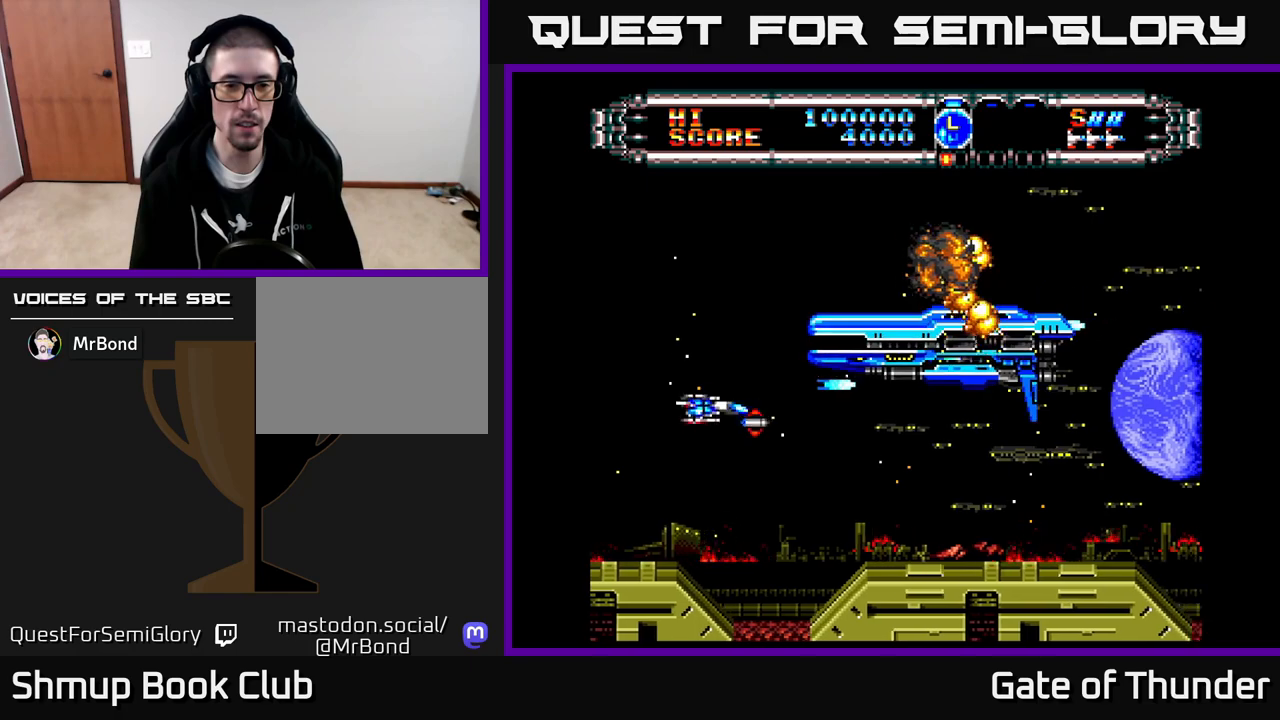
{"buttons": ["X", "DPAD_LEFT"], "left_stick": "center", "events": [[133, "DPAD_DOWN", "up"], [150, "DPAD_UP", "down"], [233, "DPAD_RIGHT", "down"], [350, "DPAD_RIGHT", "up"], [433, "DPAD_LEFT", "down"], [433, "DPAD_UP", "up"], [483, "DPAD_LEFT", "up"], [500, "DPAD_LEFT", "down"]]}
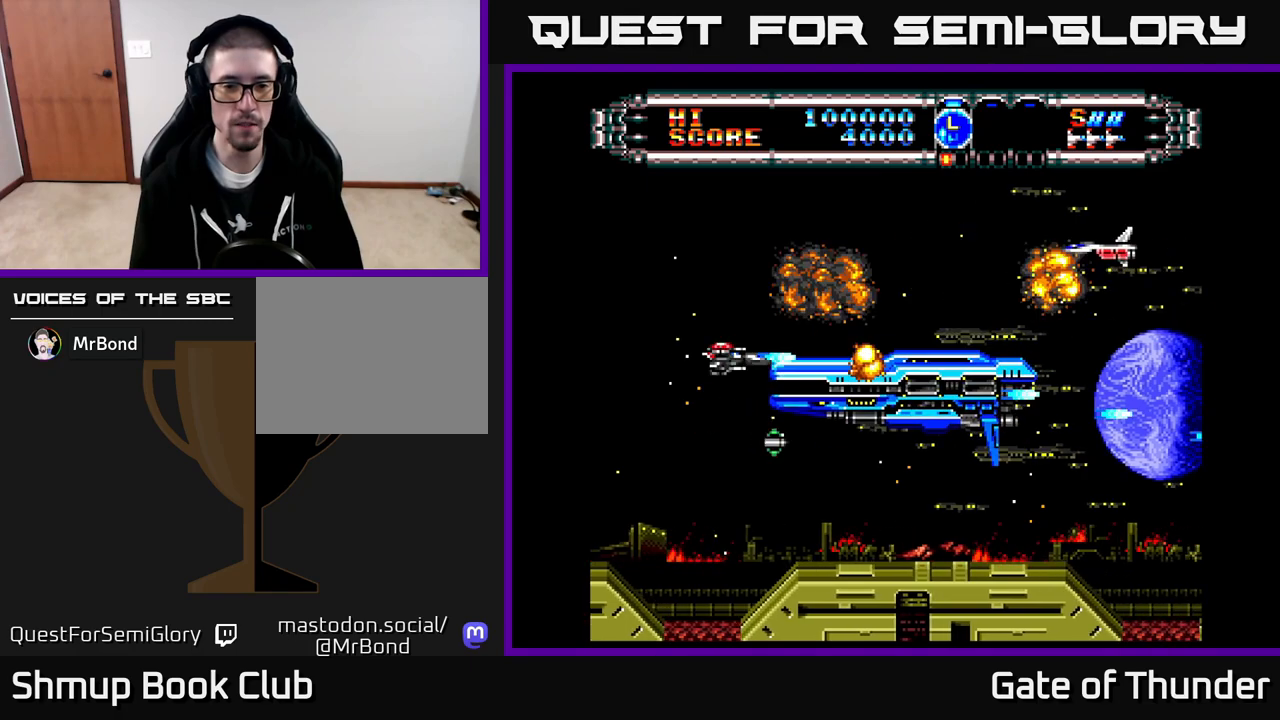
{"buttons": ["X", "DPAD_UP", "DPAD_LEFT"], "left_stick": "center", "events": [[17, "DPAD_DOWN", "down"], [17, "DPAD_LEFT", "up"], [133, "DPAD_RIGHT", "down"], [333, "DPAD_DOWN", "up"], [333, "DPAD_RIGHT", "up"], [383, "DPAD_LEFT", "down"], [383, "DPAD_UP", "down"]]}
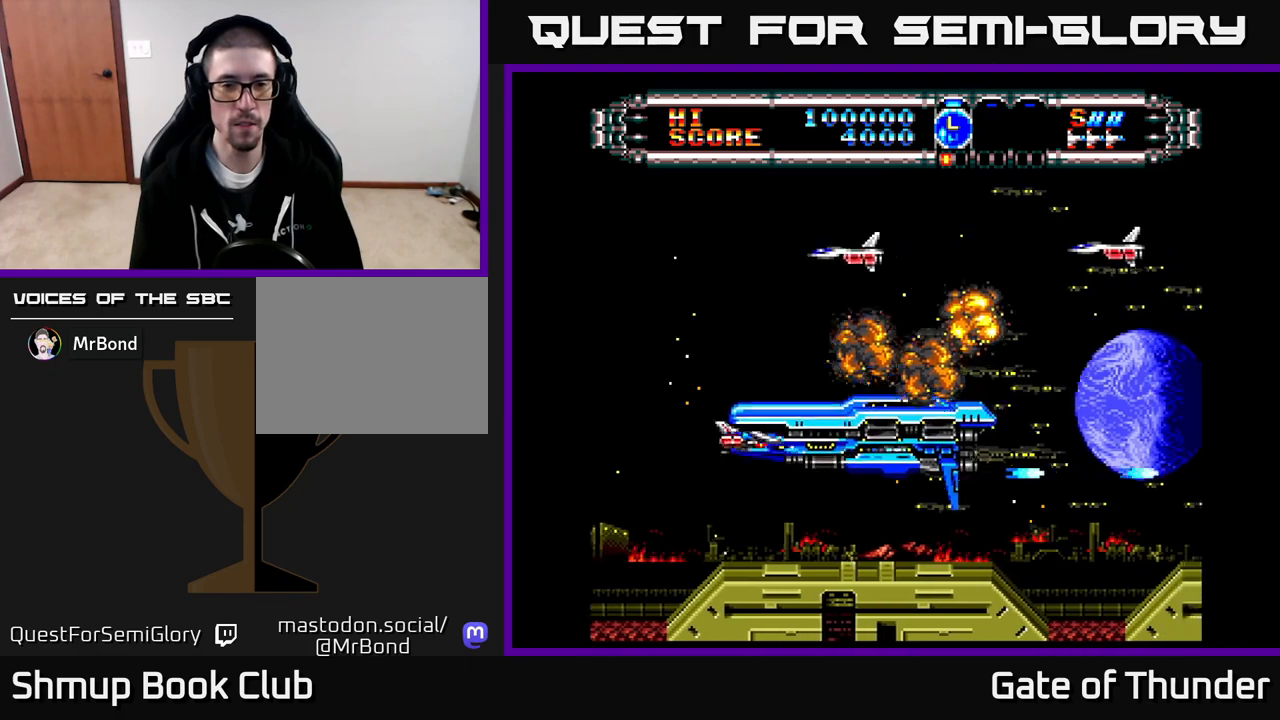
{"buttons": ["X", "DPAD_UP"], "left_stick": "center", "events": [[350, "DPAD_LEFT", "up"], [350, "DPAD_UP", "up"], [500, "DPAD_UP", "down"]]}
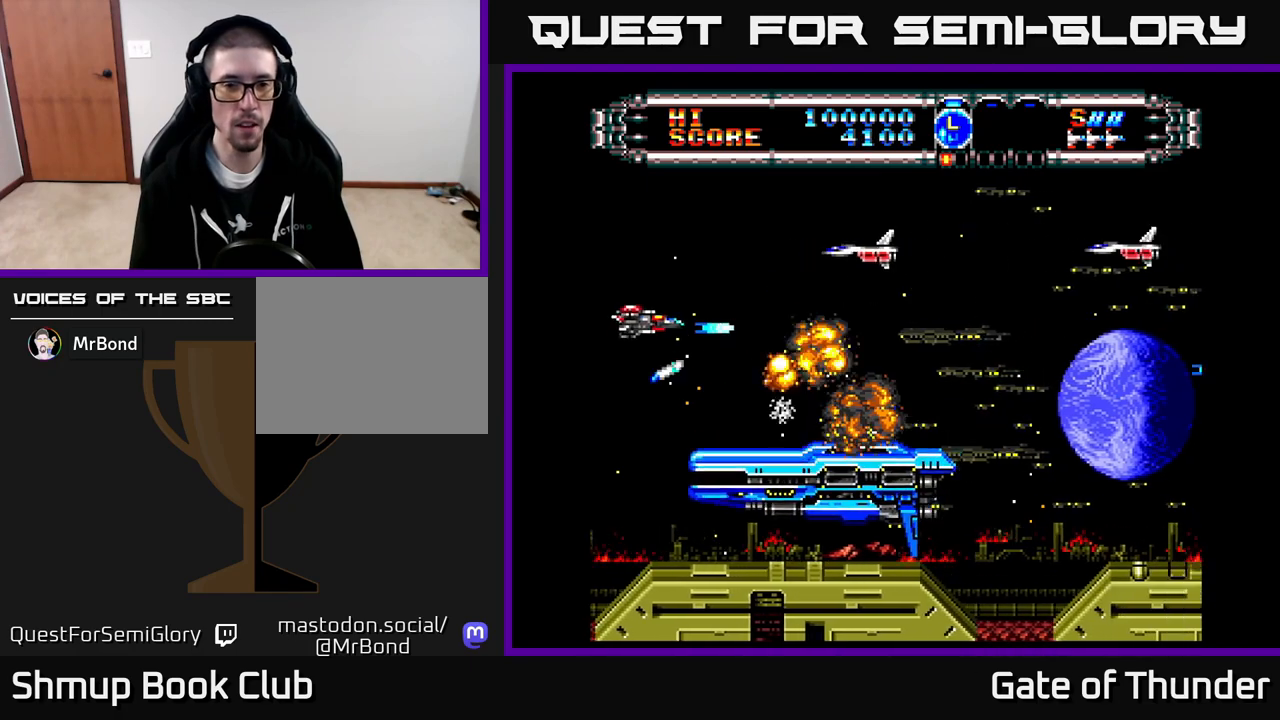
{"buttons": ["X", "DPAD_RIGHT"], "left_stick": "center", "events": [[167, "DPAD_UP", "up"], [400, "DPAD_RIGHT", "down"]]}
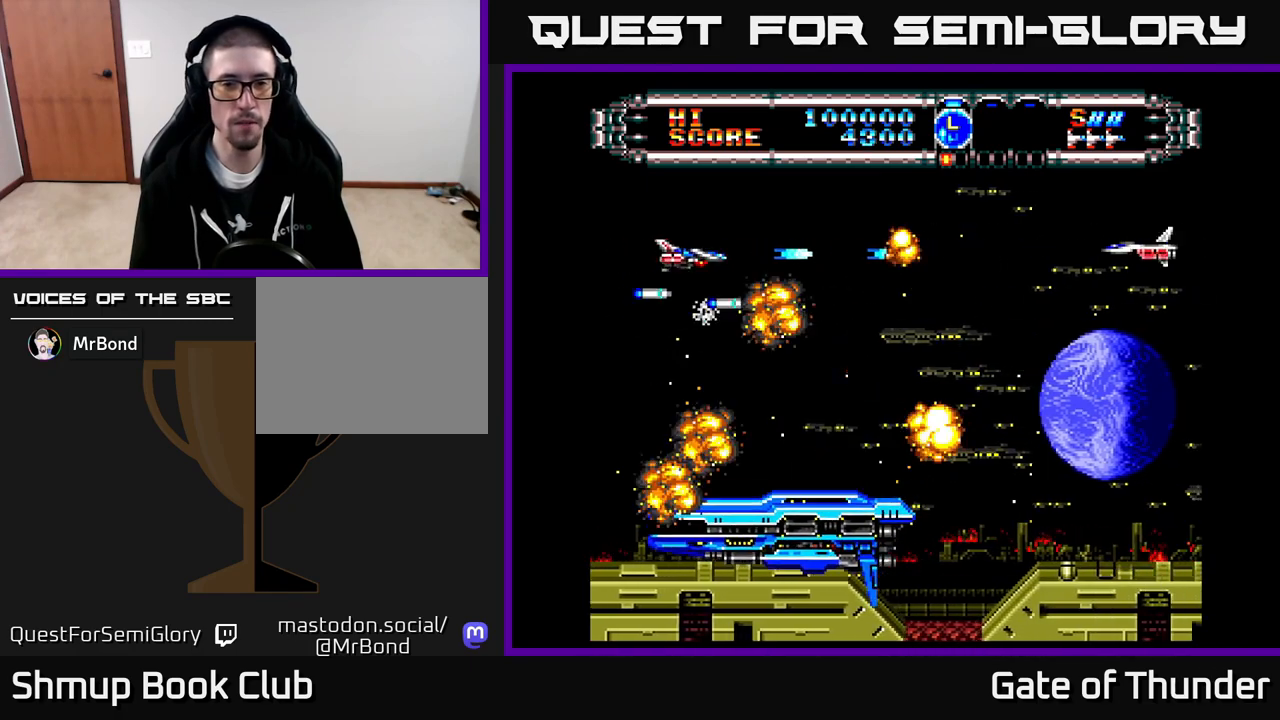
{"buttons": ["X"], "left_stick": "center", "events": [[50, "DPAD_RIGHT", "up"], [233, "DPAD_RIGHT", "down"], [350, "DPAD_RIGHT", "up"]]}
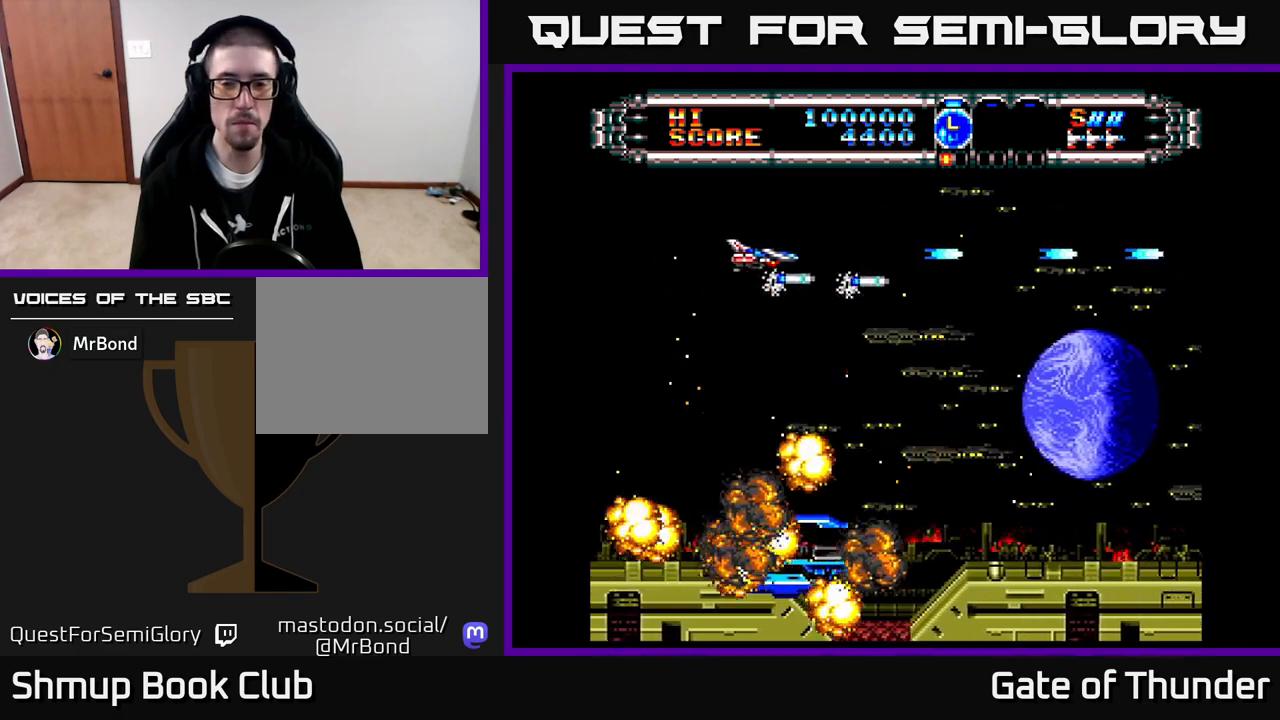
{"buttons": ["X"], "left_stick": "center", "events": []}
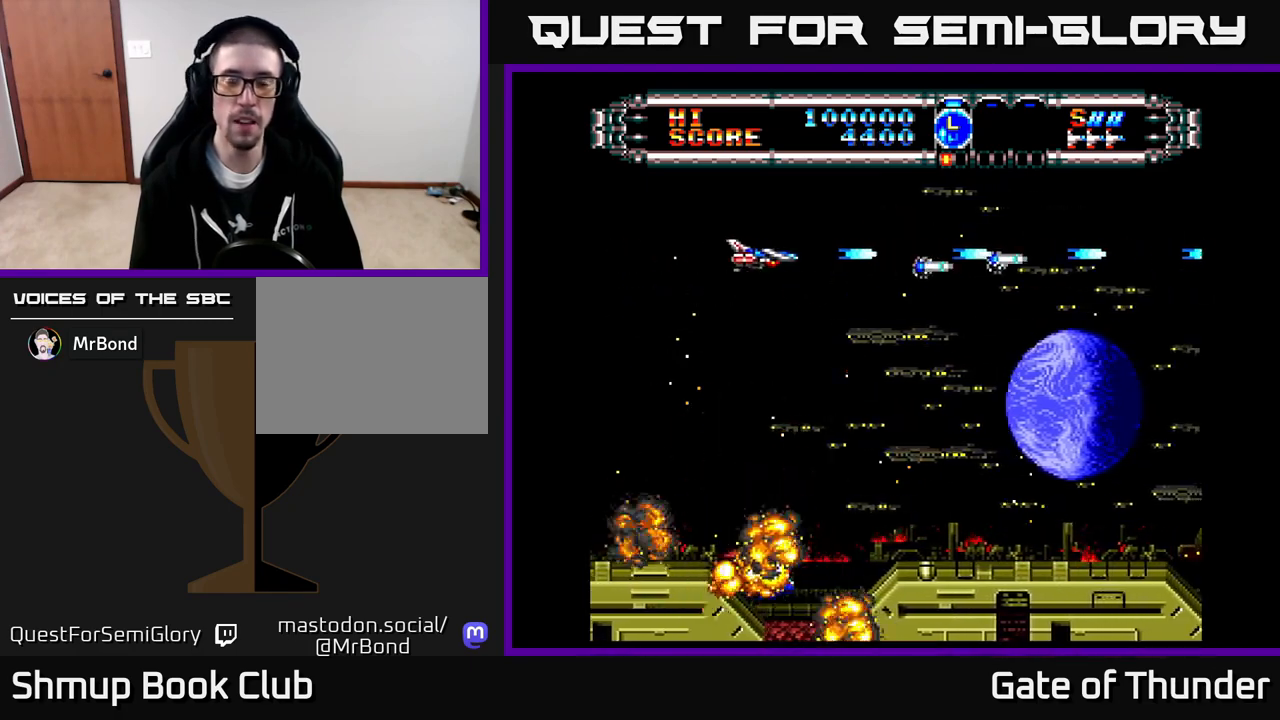
{"buttons": ["X"], "left_stick": "center", "events": []}
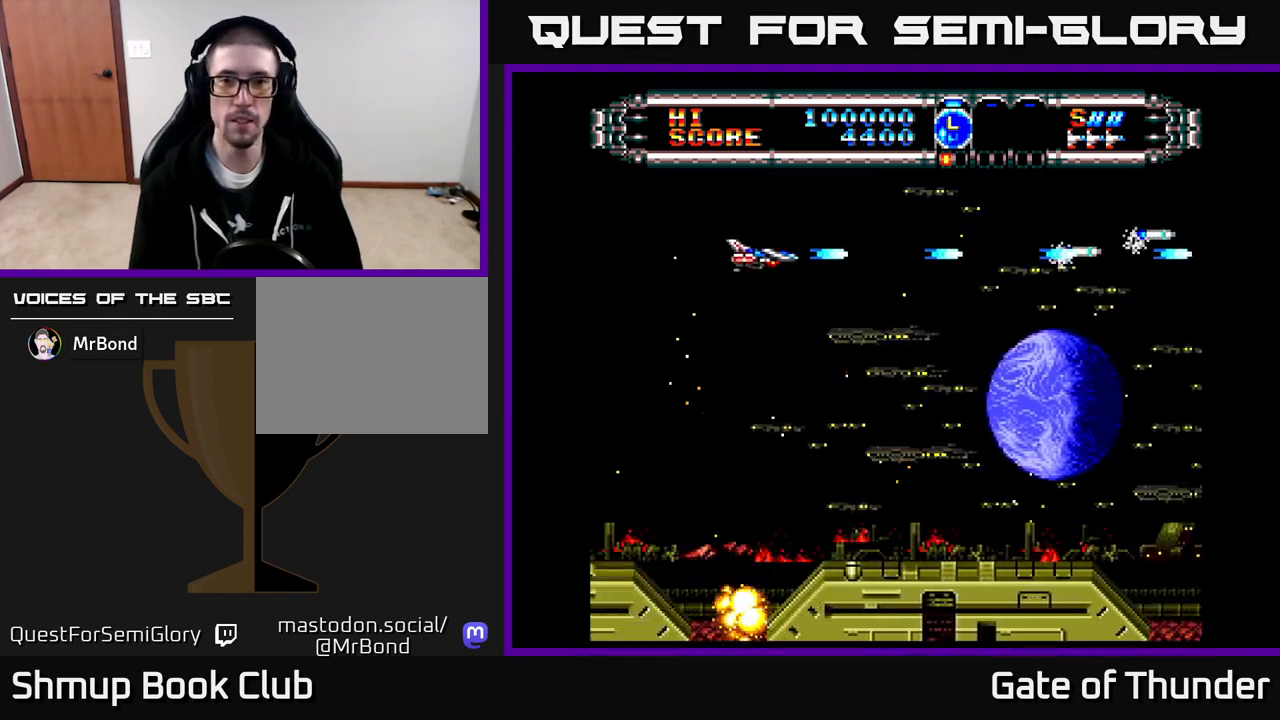
{"buttons": ["X", "DPAD_DOWN"], "left_stick": "center", "events": [[283, "DPAD_DOWN", "down"], [300, "DPAD_RIGHT", "down"], [417, "DPAD_RIGHT", "up"]]}